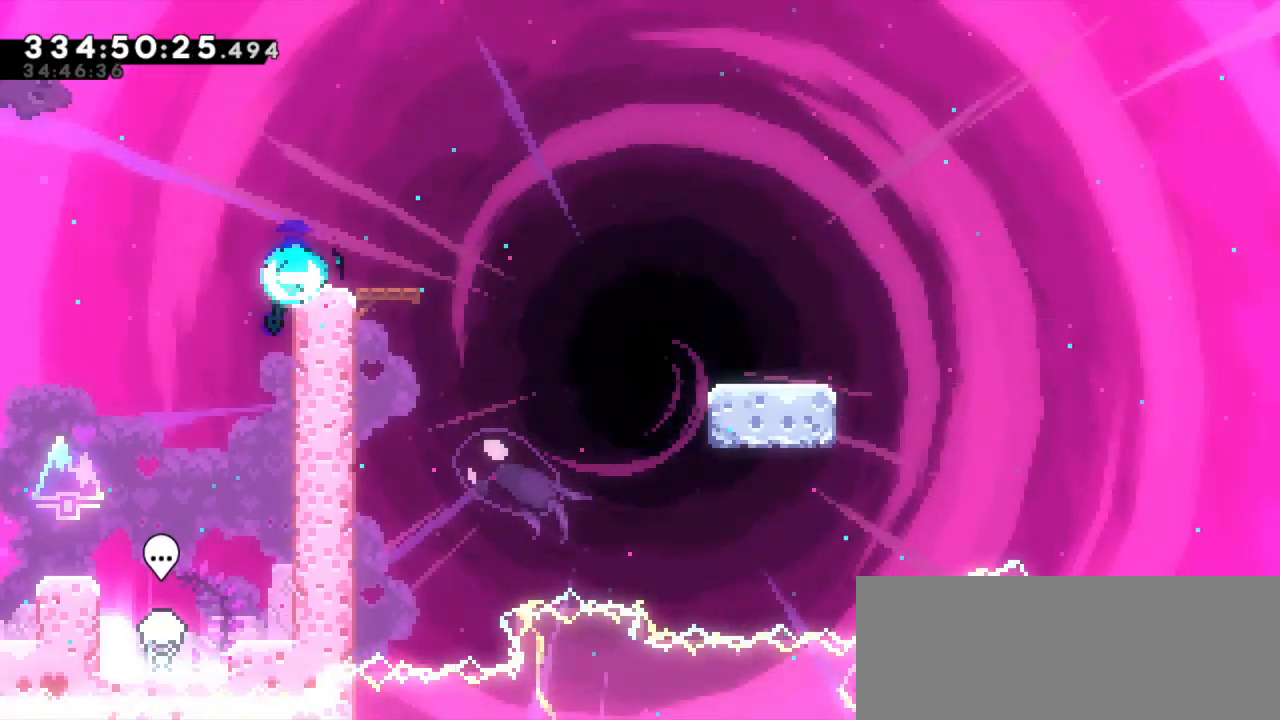
Gameplay with keyboard; each line is a JSON object with the keys held at the frame after it. "events" lists presses ("down") and releases ("up") of "dash", "demo", "down", "jump", "jump2", "left", "right" and "up" between this image and that frame as [ms after this image, input, new state], when the widget could be followed in between. No other keys are recorded. Mouse input is not recorded. Key names are as the overlay labels them; some are game actions (e.g. jump) rather than physical keys. Not read: grab.
{"keys": ["dash", "down", "jump2", "right"], "events": [[67, "jump2", "down"], [134, "dash", "up"], [184, "dash", "down"], [267, "jump2", "up"], [434, "jump2", "down"]]}
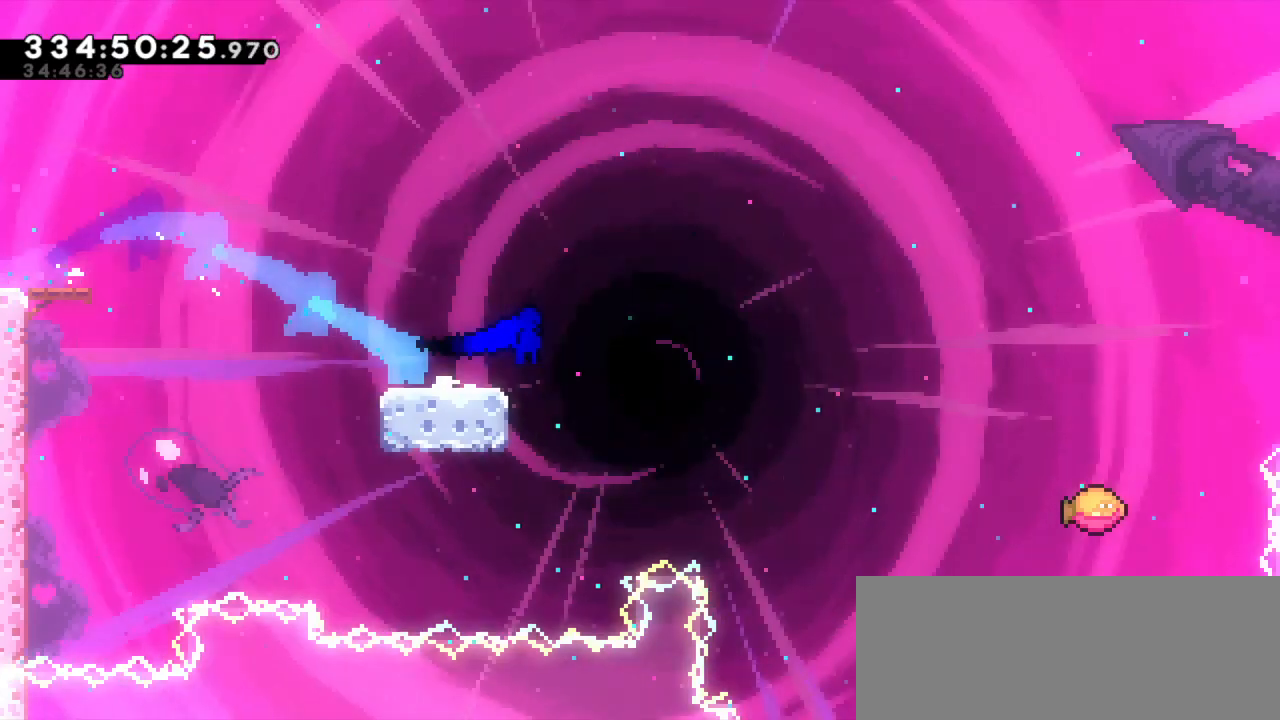
{"keys": ["jump2", "right"], "events": [[17, "dash", "up"], [100, "dash", "down"], [167, "jump2", "up"], [217, "down", "up"], [284, "jump2", "down"], [367, "dash", "up"]]}
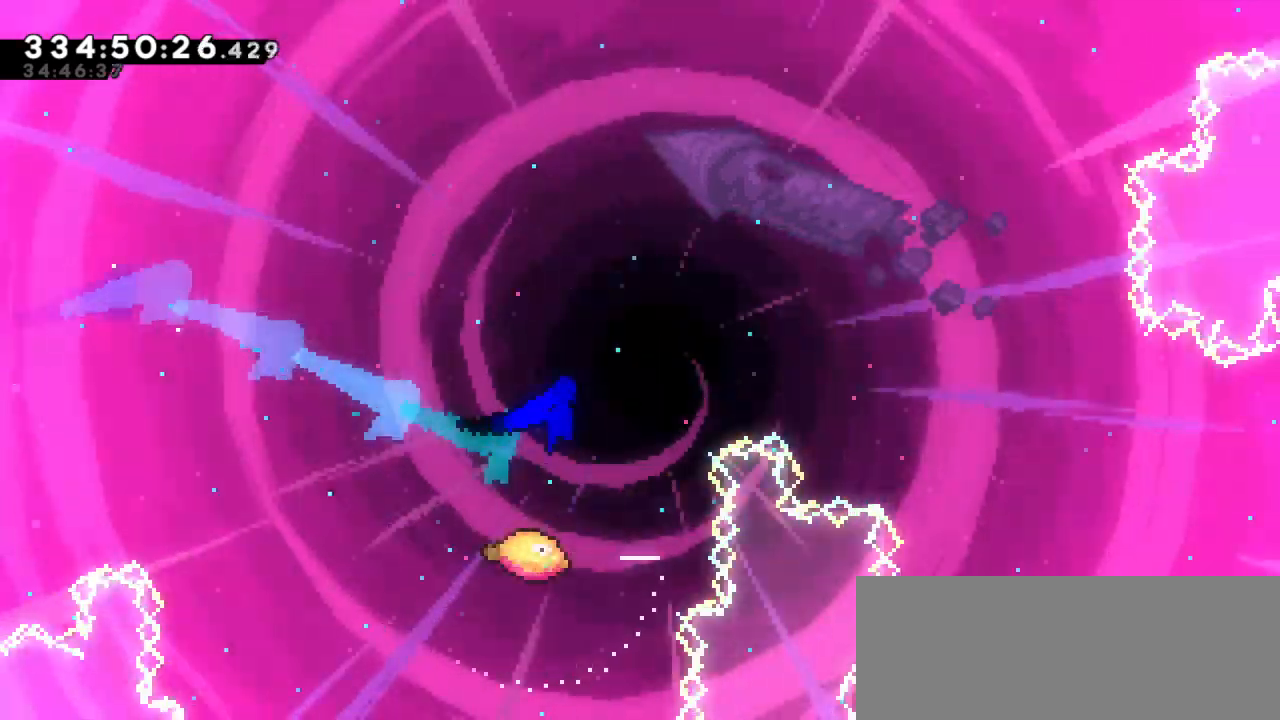
{"keys": ["jump2", "right"], "events": []}
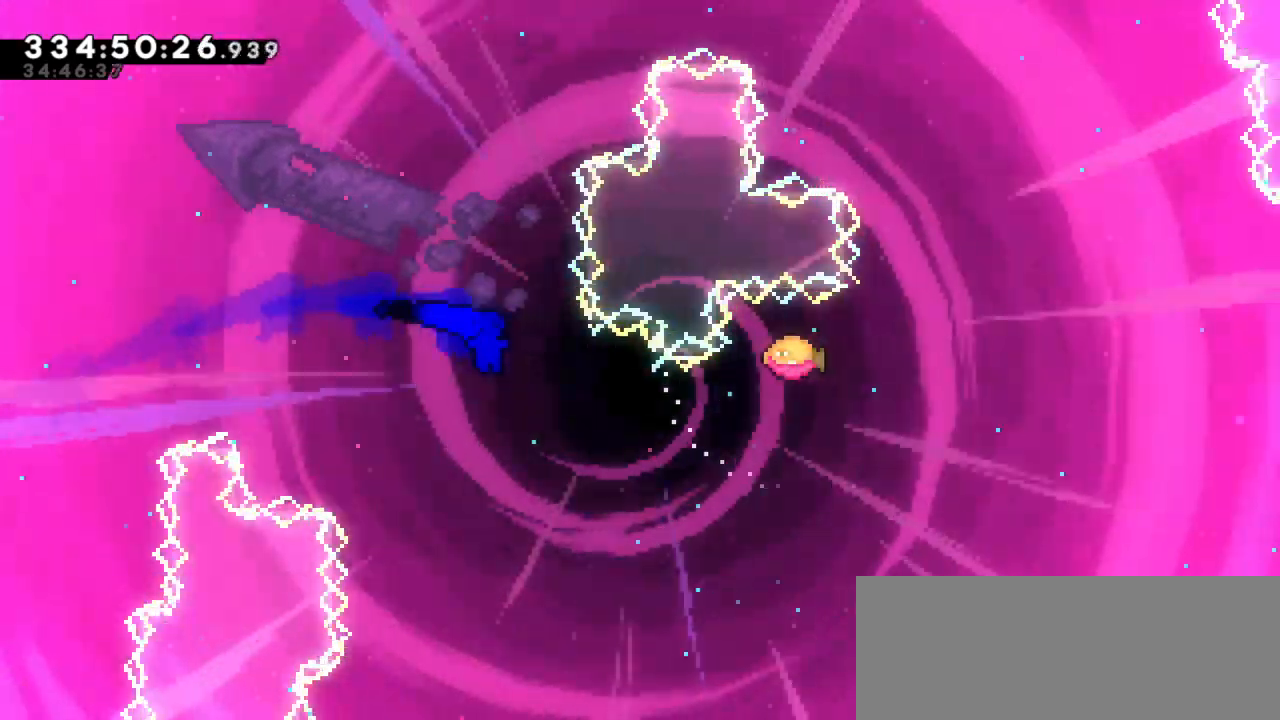
{"keys": ["dash", "right", "up"], "events": [[434, "up", "down"], [450, "dash", "down"], [467, "jump2", "up"]]}